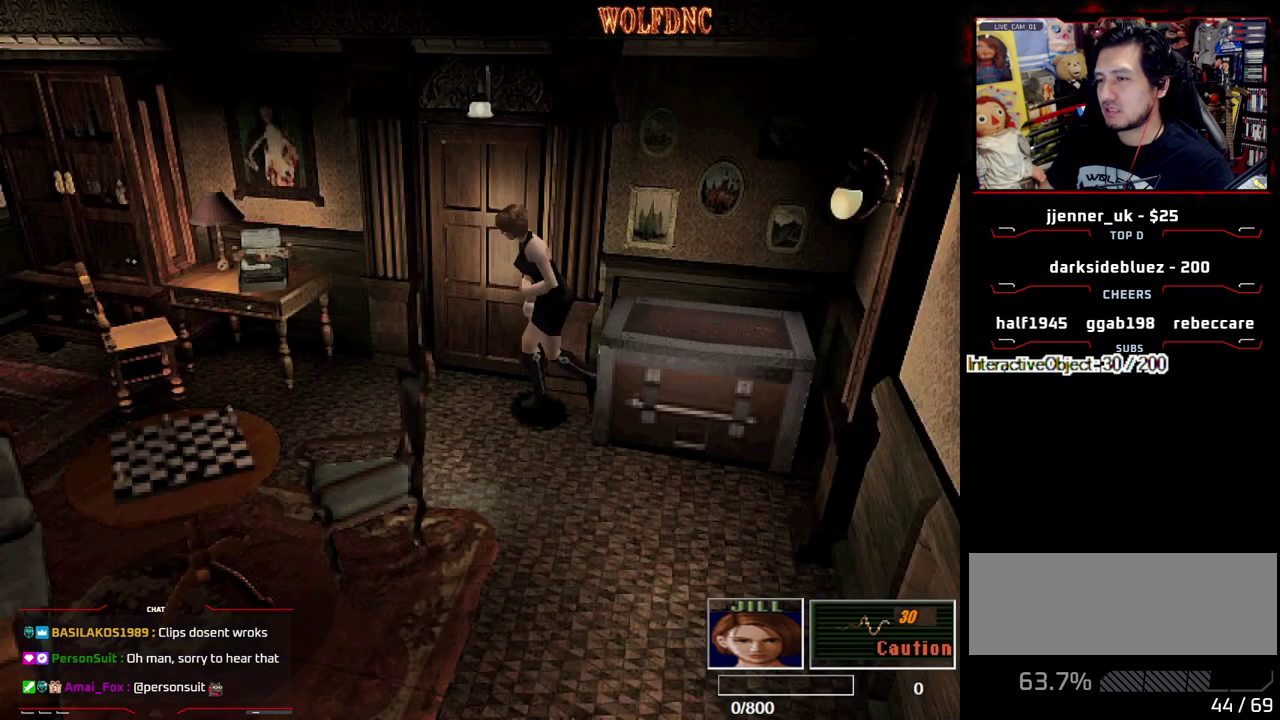
Gameplay with a controller (PlayStation layout); each line is a JSON object with the inputs held at the frame after it. "events" lists button and stick changes between this image and that frame as [ms after this image, input, new state], when the widget could be followed in between. Not read: L3 R3.
{"buttons": ["DPAD_LEFT"], "events": [[150, "DPAD_RIGHT", "up"], [350, "DPAD_LEFT", "down"]]}
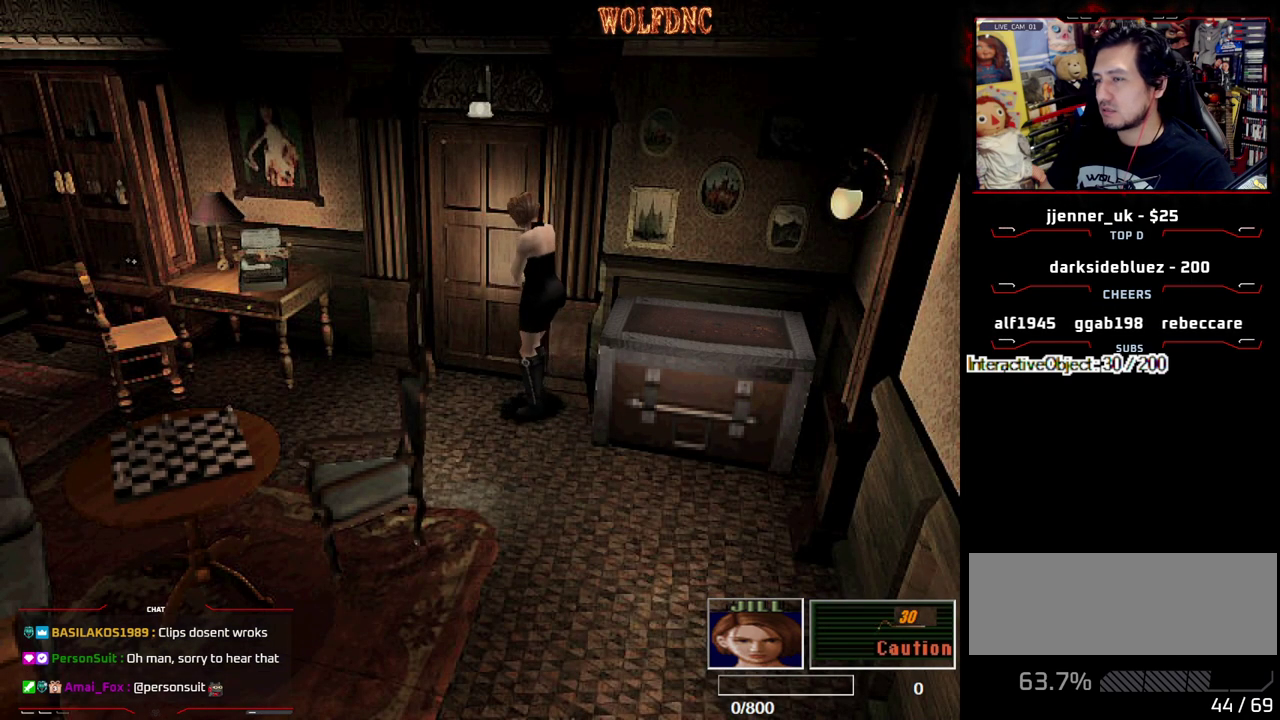
{"buttons": ["DPAD_RIGHT"], "events": [[33, "DPAD_LEFT", "up"], [33, "DPAD_RIGHT", "down"], [217, "DPAD_DOWN", "down"], [317, "SQUARE", "down"], [400, "DPAD_DOWN", "up"], [400, "SQUARE", "up"]]}
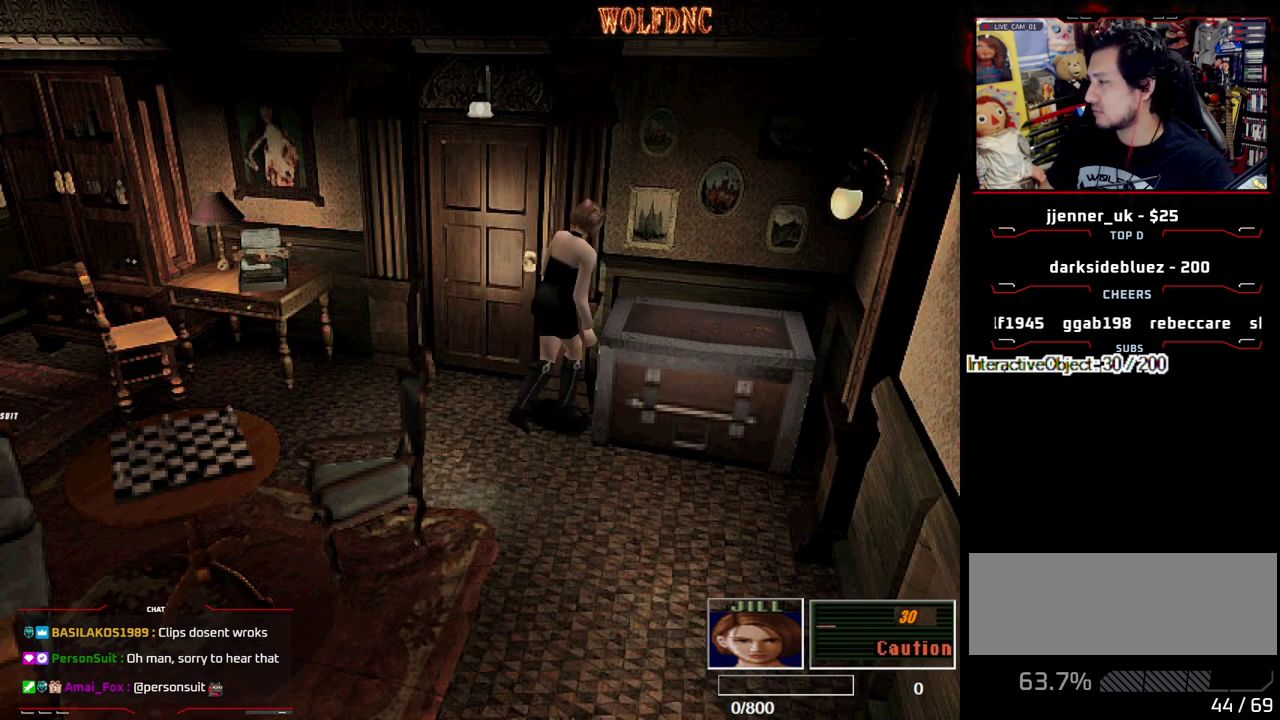
{"buttons": ["SQUARE", "DPAD_UP"], "events": [[50, "DPAD_UP", "down"], [100, "SQUARE", "down"], [333, "DPAD_RIGHT", "up"]]}
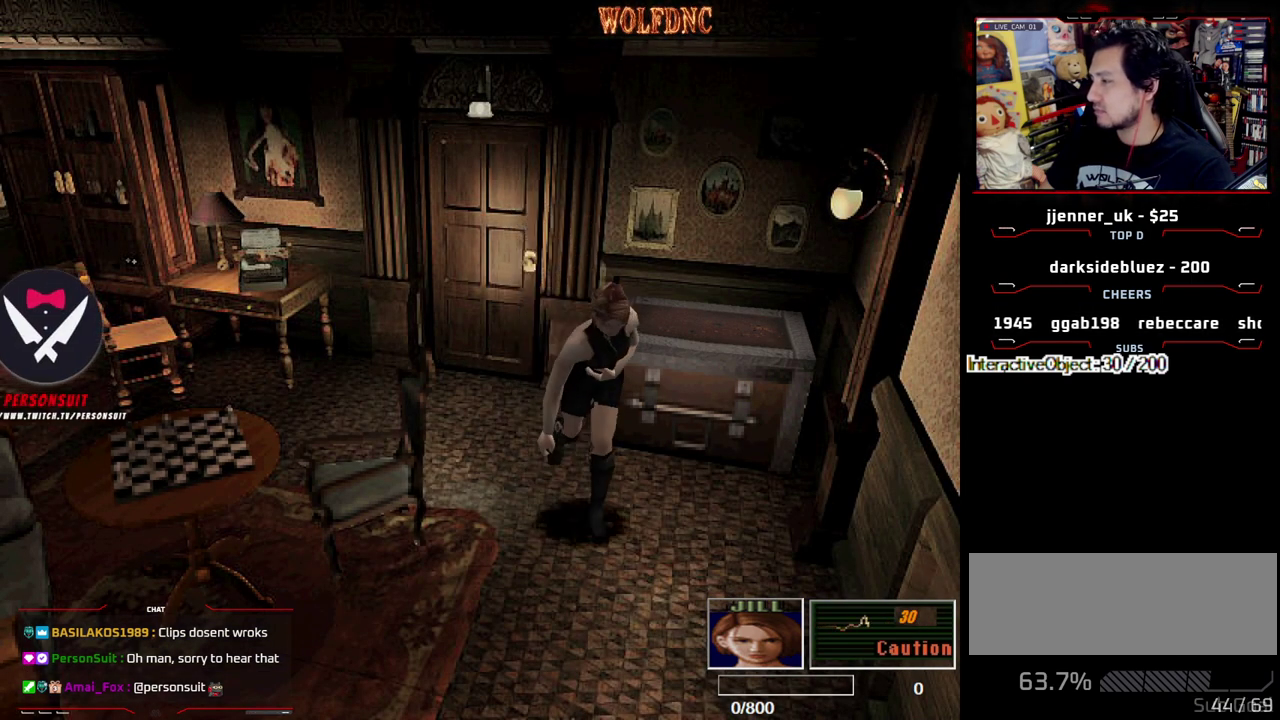
{"buttons": ["CROSS", "SQUARE", "DPAD_UP"], "events": [[117, "DPAD_RIGHT", "down"], [200, "DPAD_RIGHT", "up"], [350, "CROSS", "down"]]}
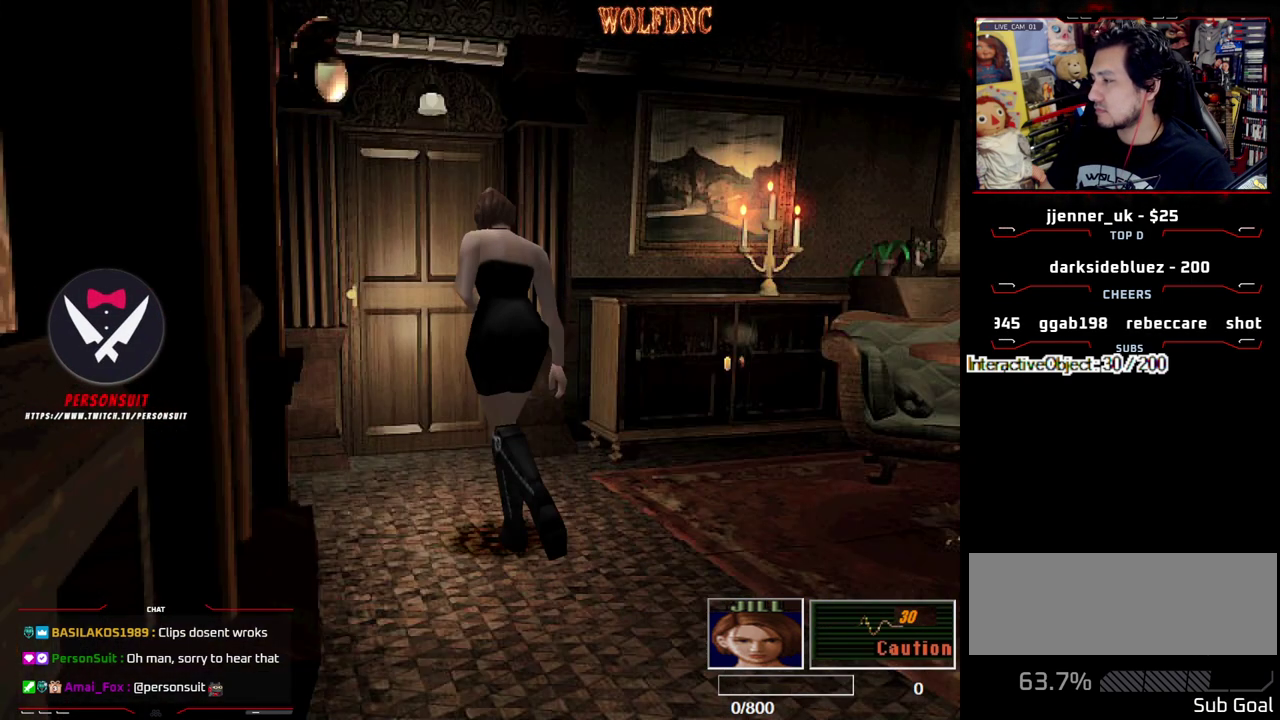
{"buttons": ["CROSS", "SQUARE", "DPAD_UP", "DPAD_RIGHT"], "events": [[117, "DPAD_RIGHT", "down"], [267, "DPAD_RIGHT", "up"], [450, "DPAD_RIGHT", "down"]]}
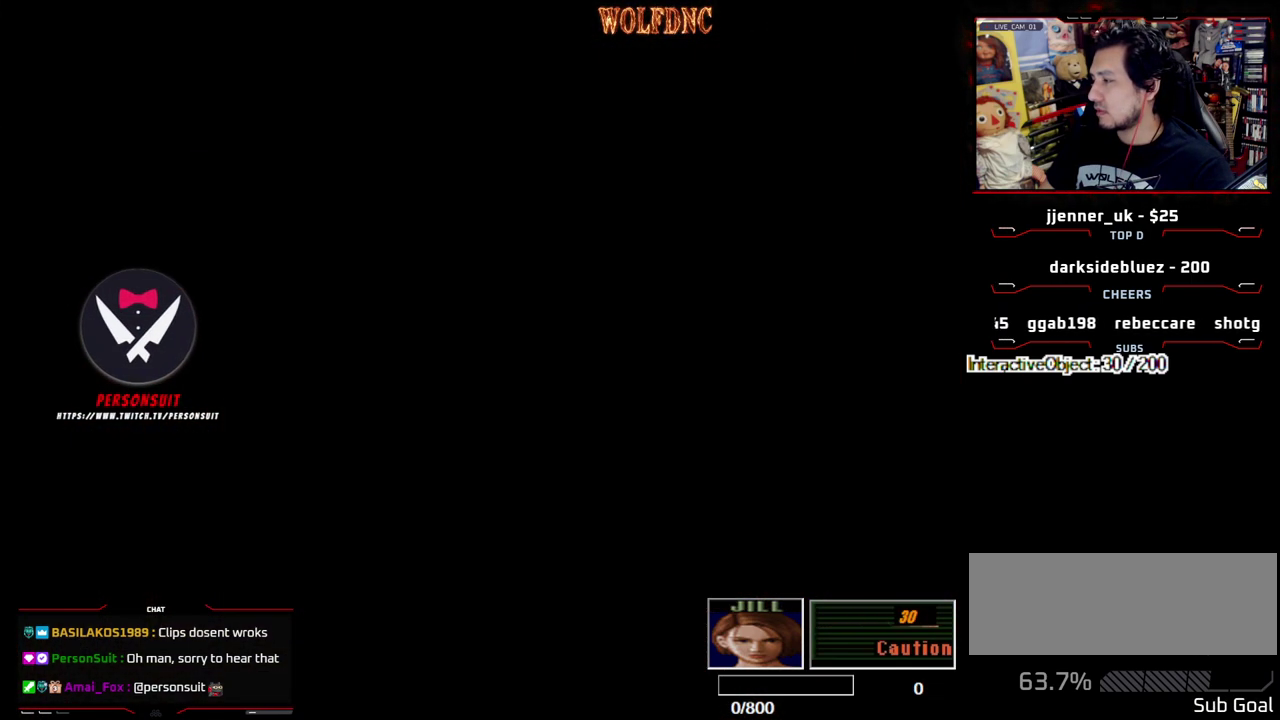
{"buttons": [], "events": [[100, "DPAD_RIGHT", "up"], [283, "SQUARE", "up"], [333, "CROSS", "up"], [333, "DPAD_UP", "up"]]}
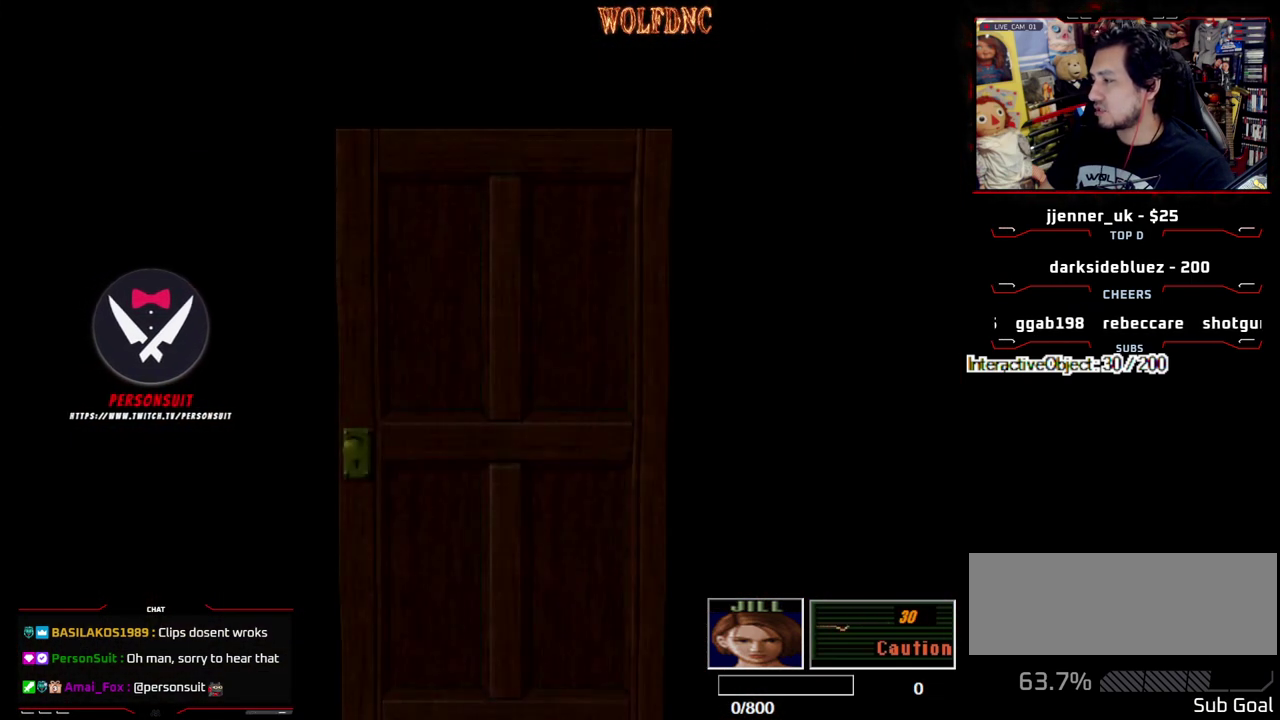
{"buttons": [], "events": []}
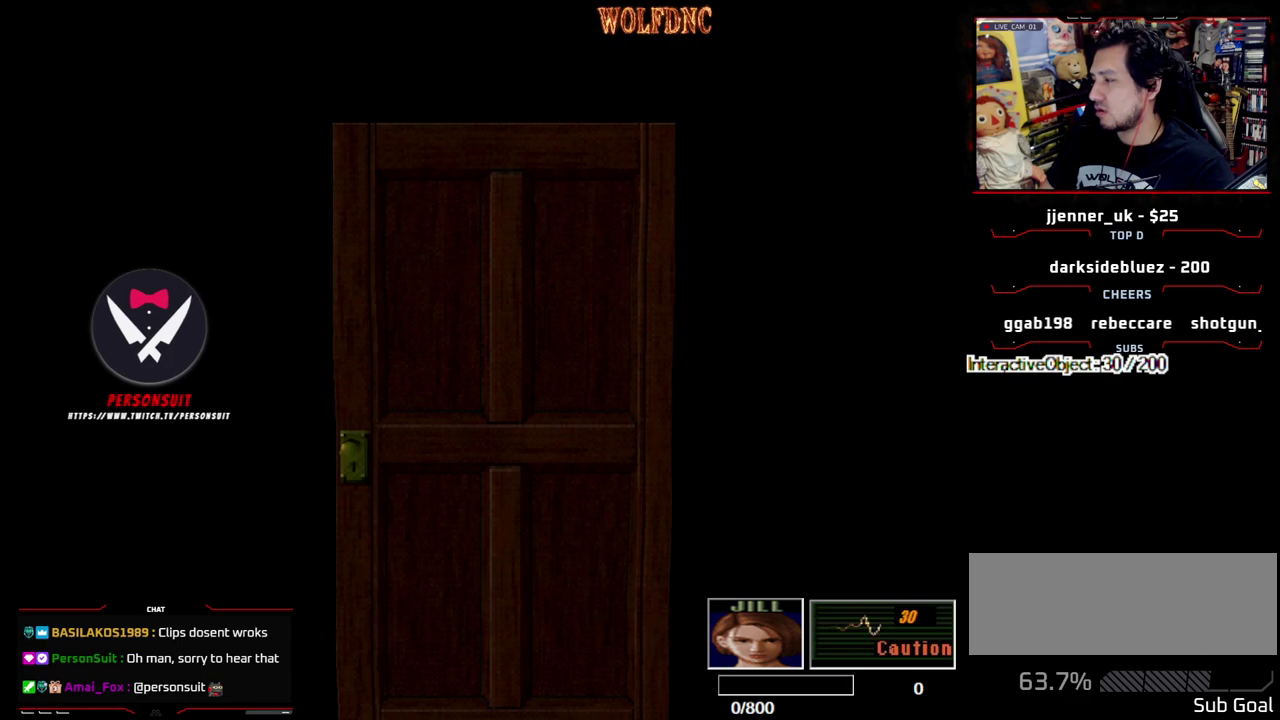
{"buttons": [], "events": [[33, "SELECT", "down"], [83, "SELECT", "up"], [317, "CIRCLE", "down"], [400, "CIRCLE", "up"]]}
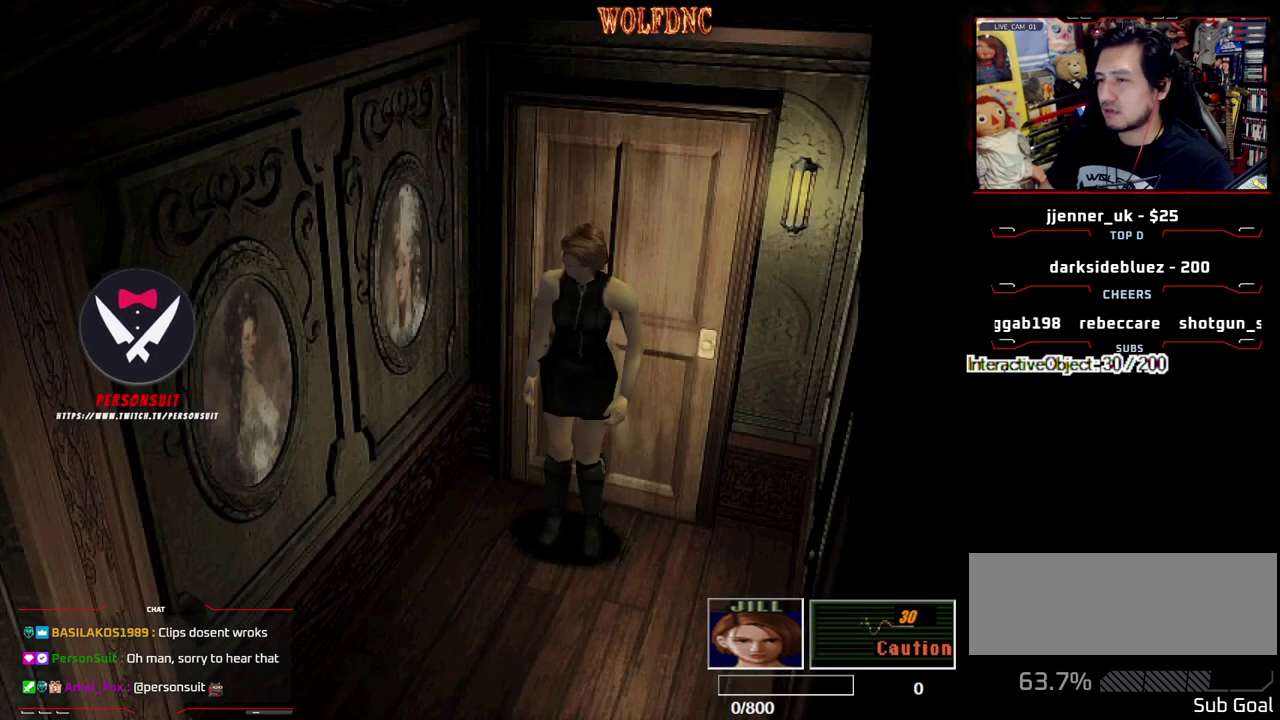
{"buttons": ["CIRCLE"], "events": [[417, "CIRCLE", "down"]]}
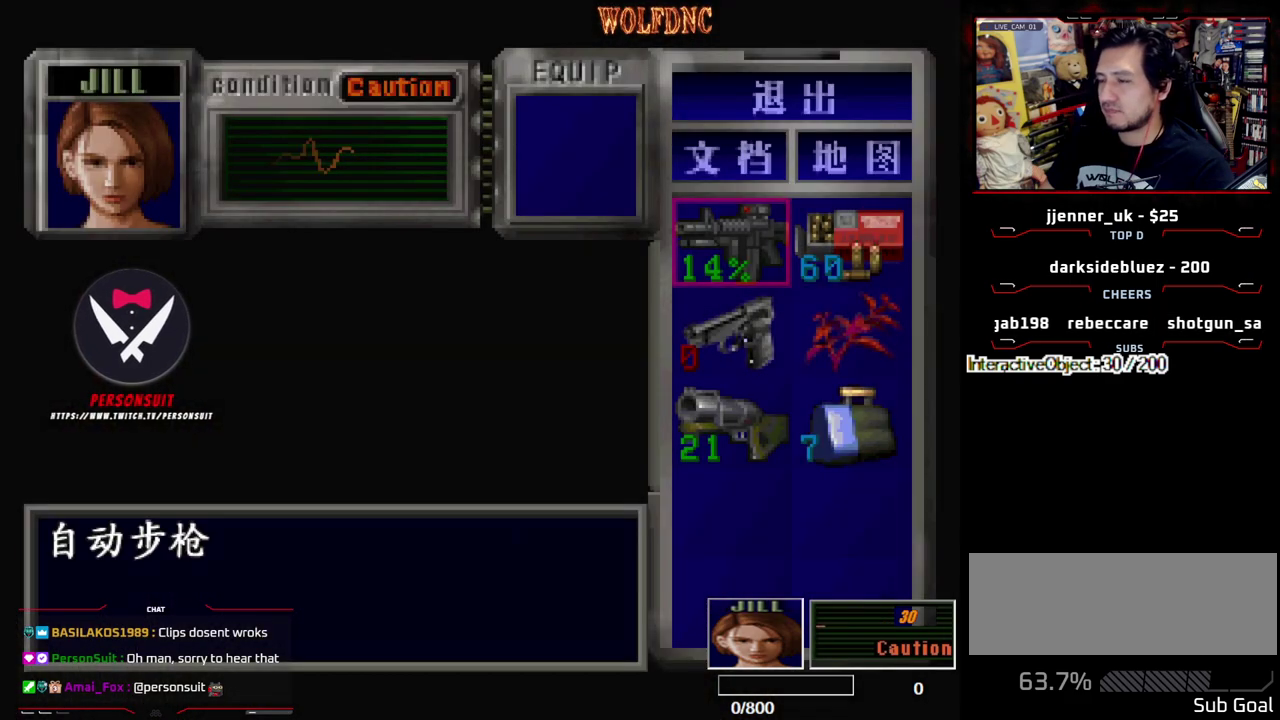
{"buttons": ["SQUARE", "DPAD_UP"], "events": [[17, "CIRCLE", "up"], [117, "DPAD_UP", "down"], [117, "SQUARE", "down"]]}
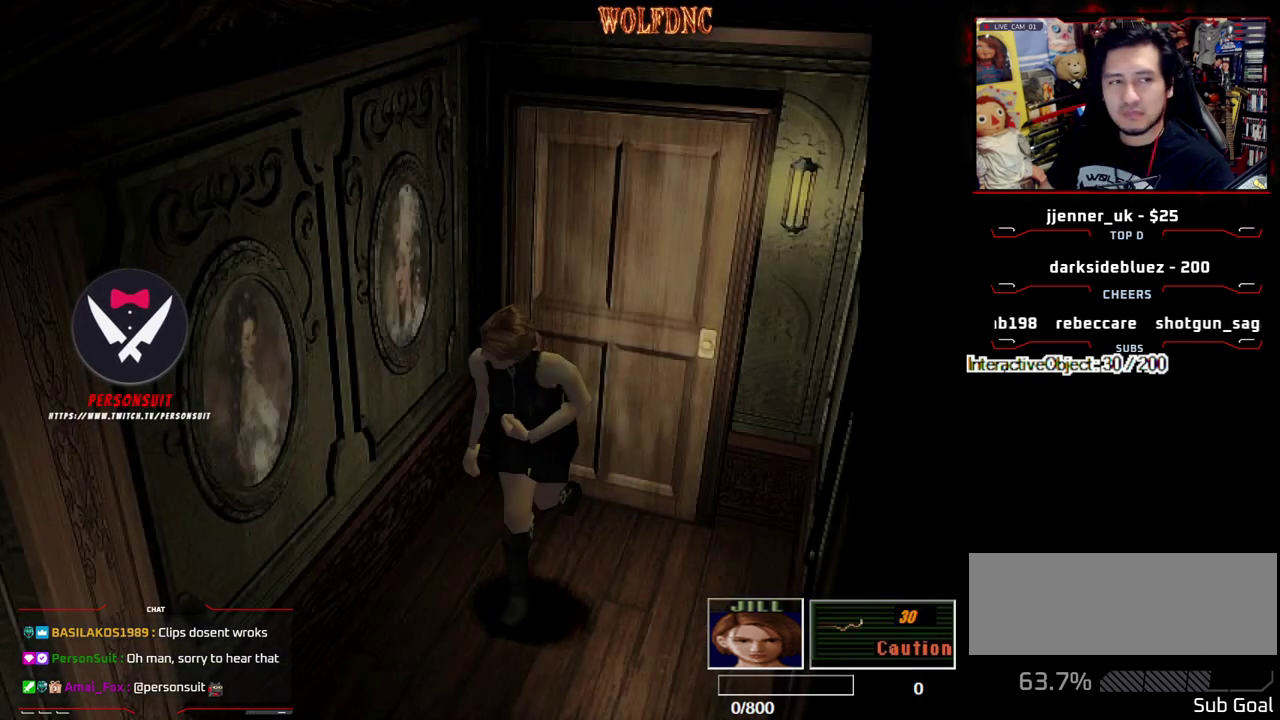
{"buttons": ["SQUARE", "DPAD_UP"], "events": []}
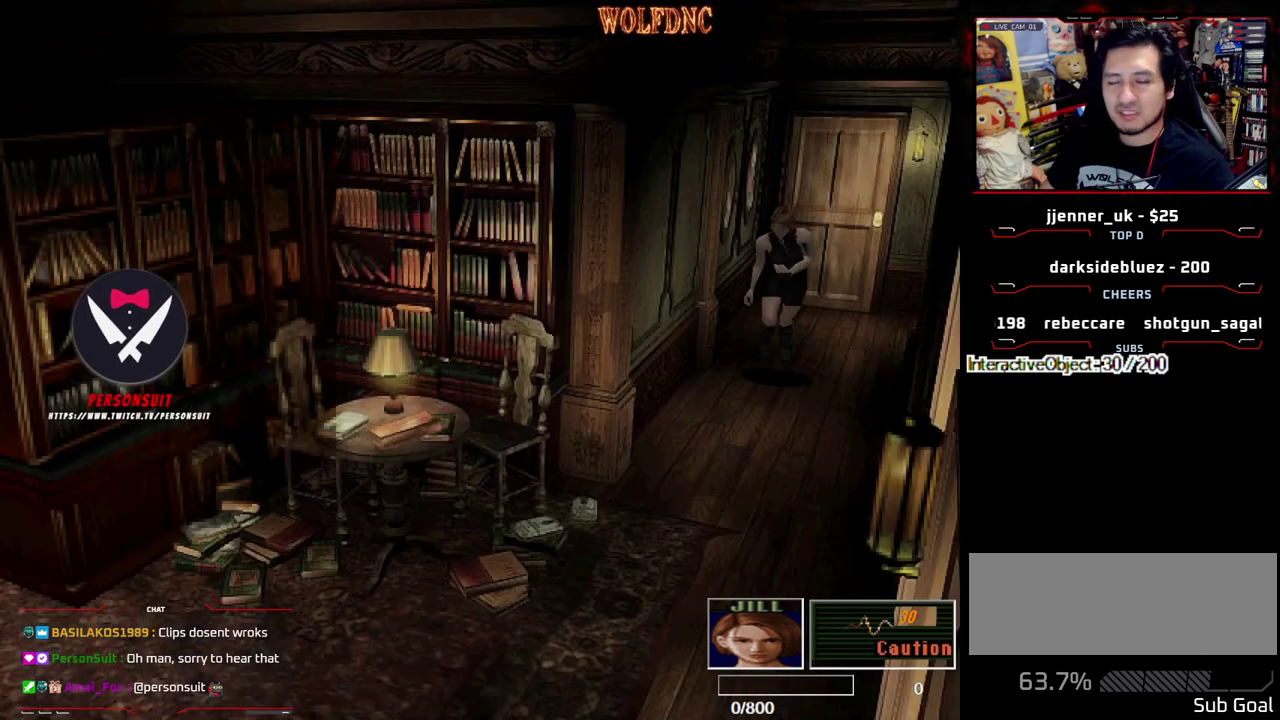
{"buttons": ["SQUARE", "DPAD_UP"], "events": []}
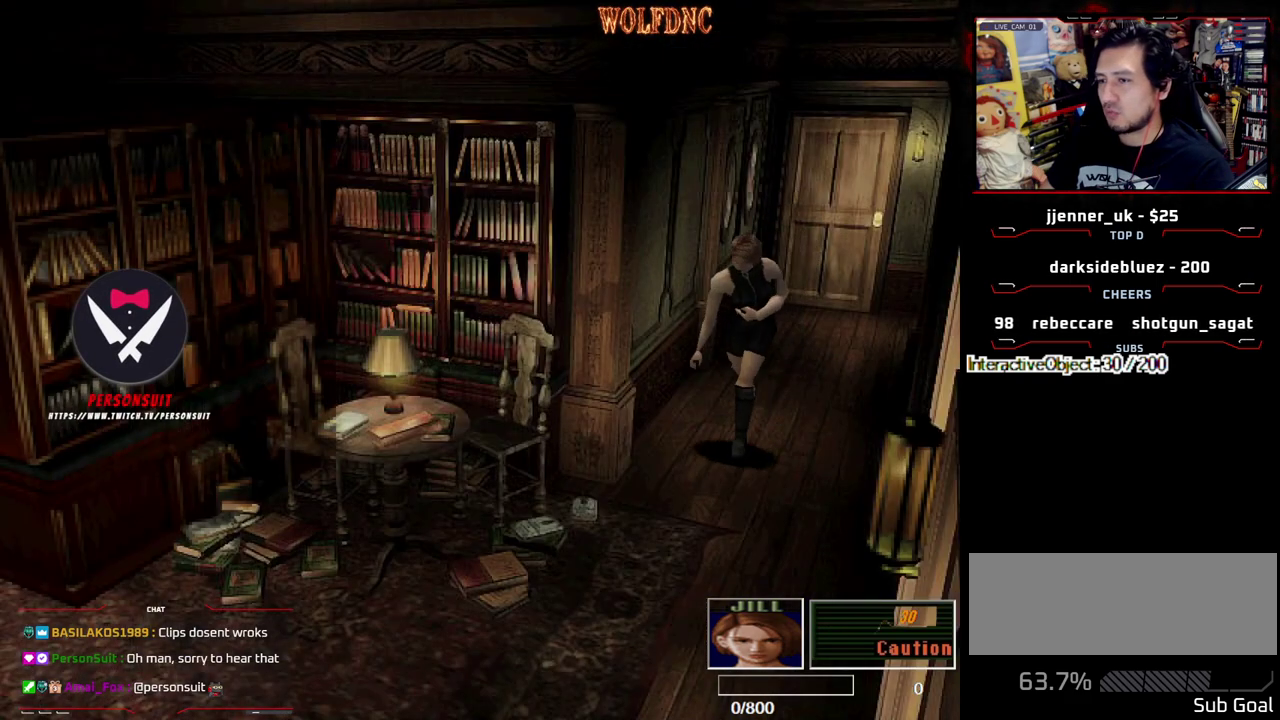
{"buttons": ["SQUARE", "DPAD_UP", "DPAD_LEFT"], "events": [[483, "DPAD_LEFT", "down"]]}
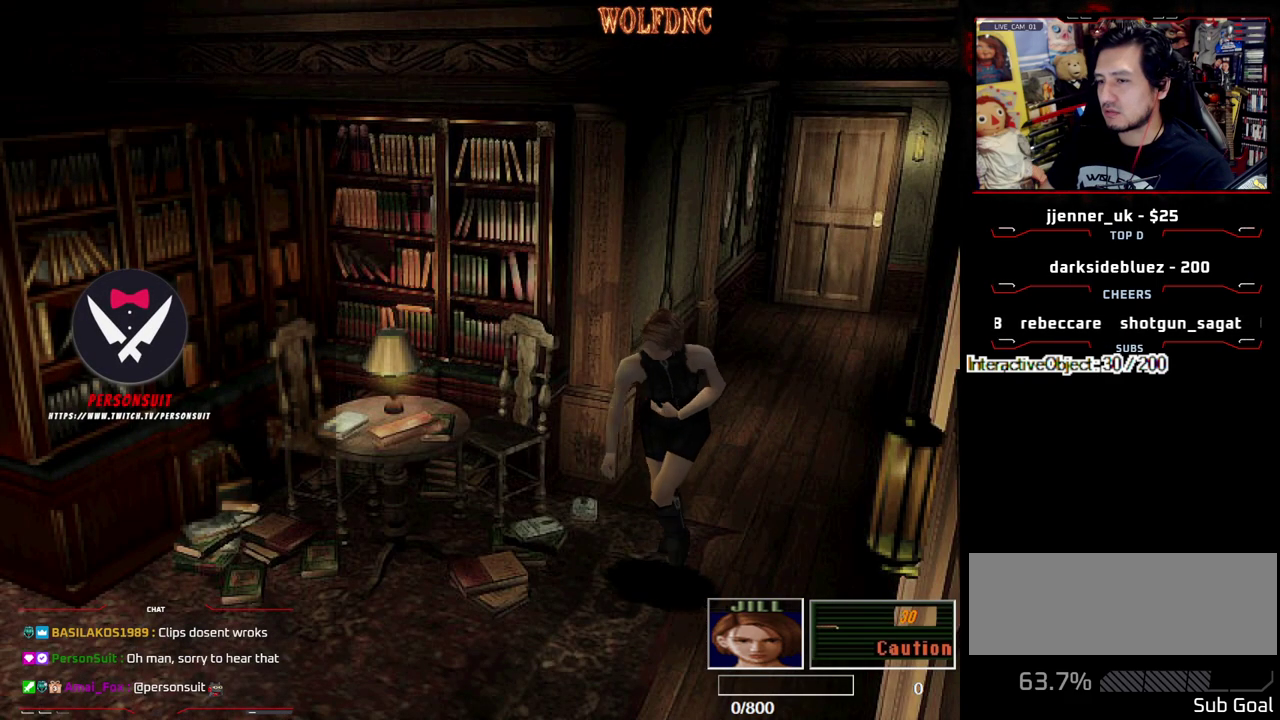
{"buttons": ["CROSS", "SQUARE", "DPAD_UP", "DPAD_LEFT"], "events": [[83, "DPAD_LEFT", "up"], [217, "DPAD_LEFT", "down"], [317, "DPAD_LEFT", "up"], [400, "CROSS", "down"], [400, "DPAD_LEFT", "down"]]}
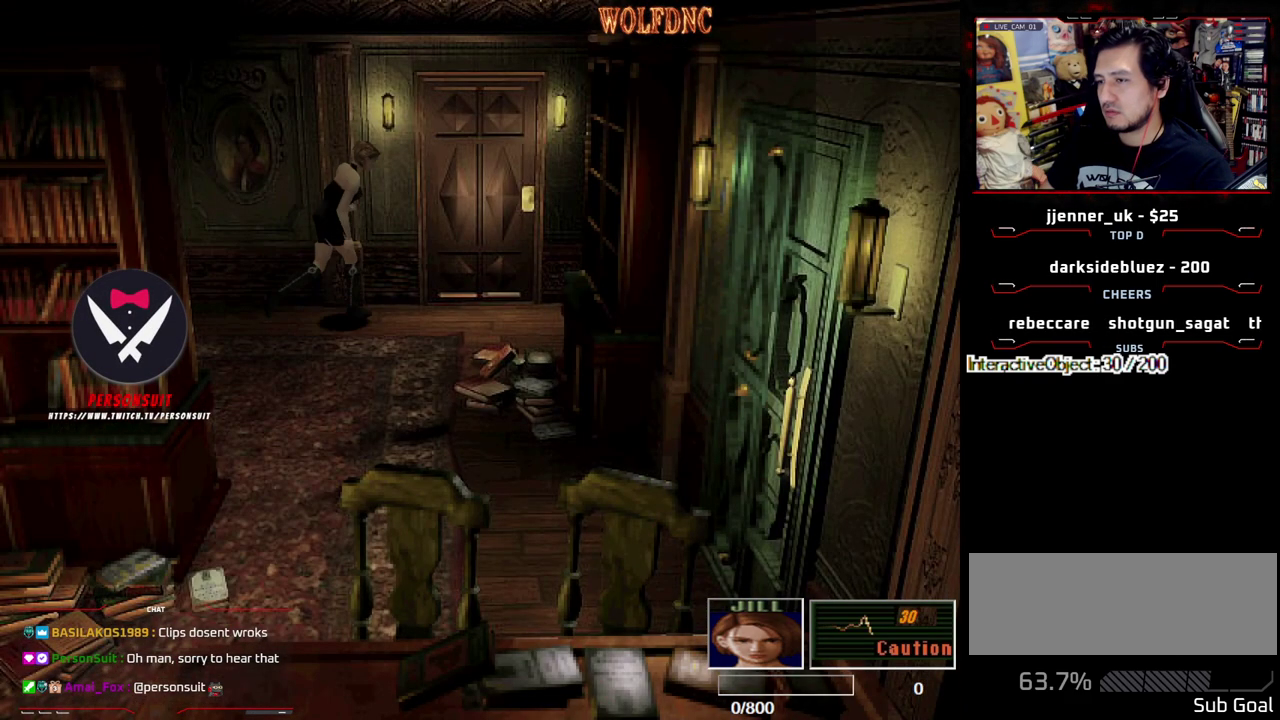
{"buttons": ["CROSS", "SQUARE", "DPAD_UP"], "events": [[417, "DPAD_LEFT", "up"]]}
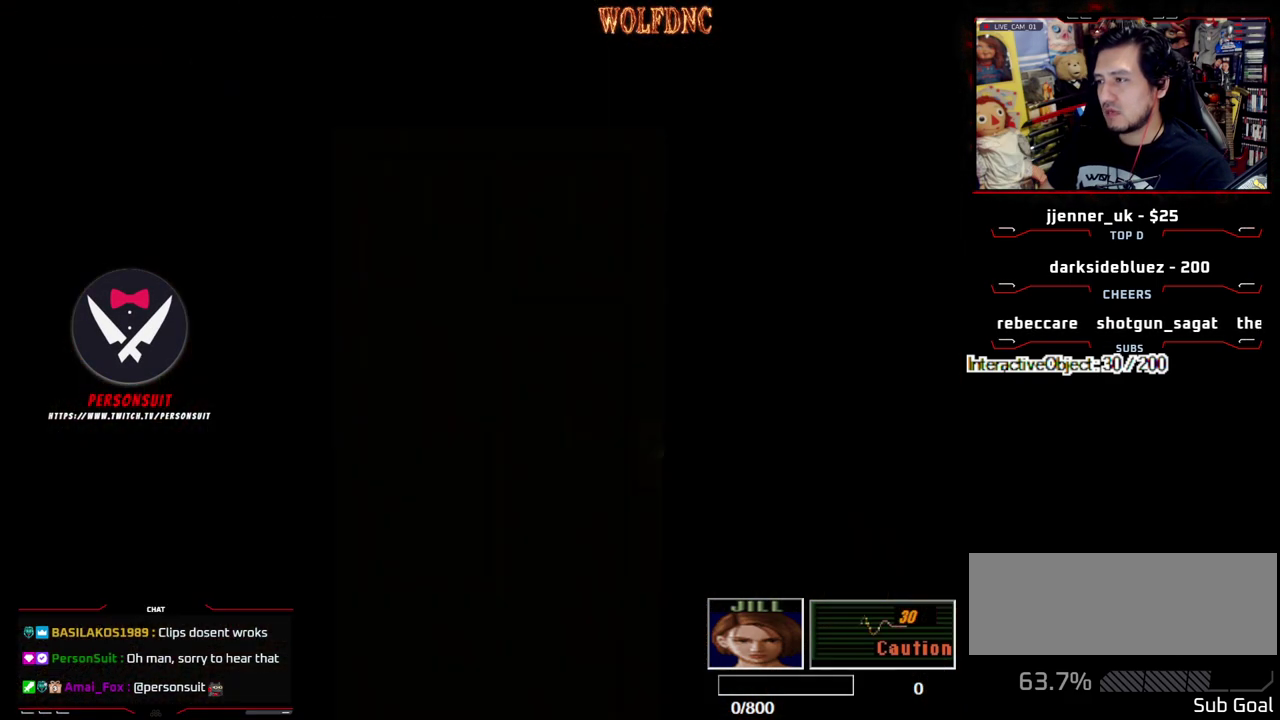
{"buttons": ["DPAD_UP"], "events": [[17, "CROSS", "up"], [17, "SQUARE", "up"], [67, "DPAD_UP", "up"], [300, "DPAD_UP", "down"]]}
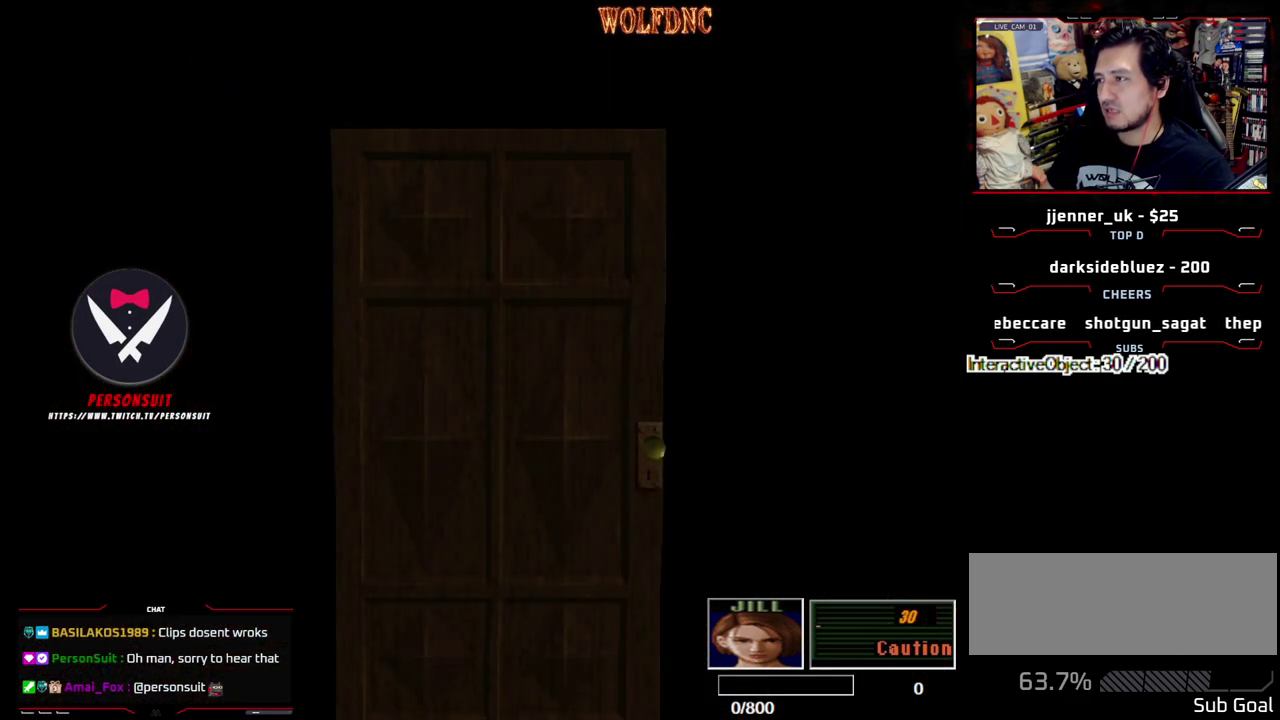
{"buttons": [], "events": [[217, "DPAD_UP", "up"], [400, "SELECT", "down"], [450, "SELECT", "up"]]}
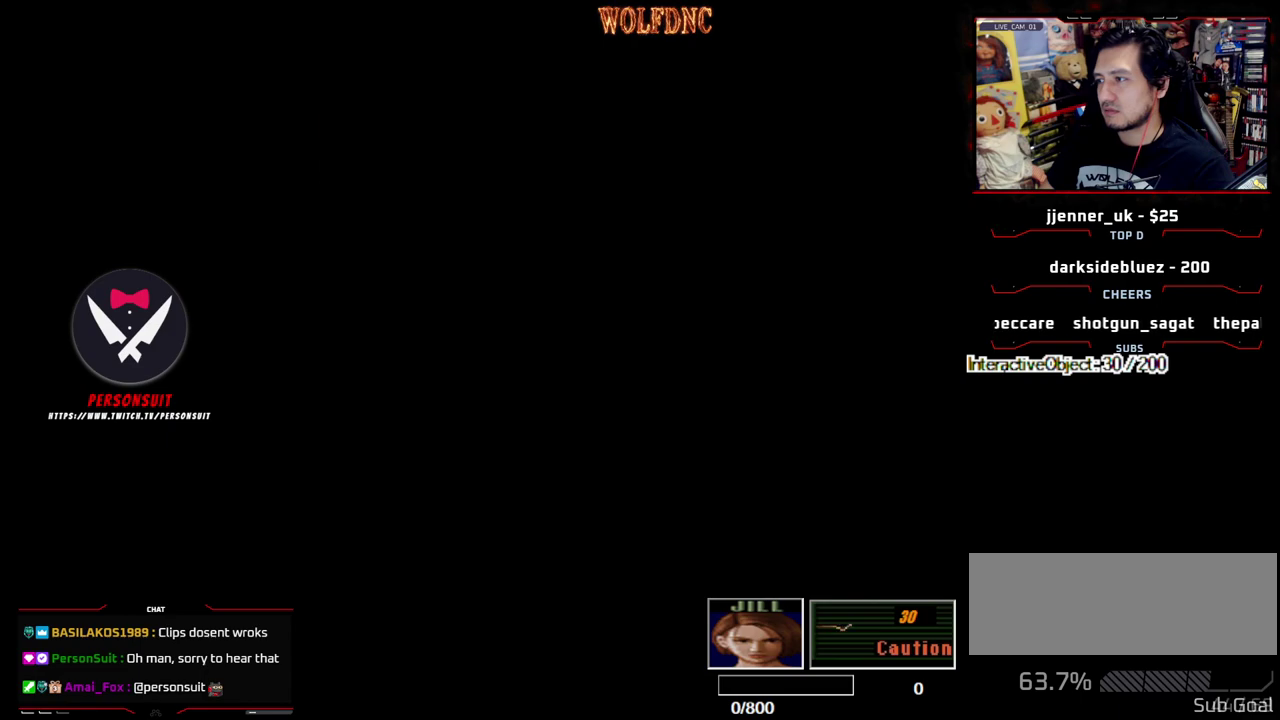
{"buttons": [], "events": [[50, "CIRCLE", "down"], [100, "CIRCLE", "up"], [150, "CIRCLE", "down"], [233, "CIRCLE", "up"]]}
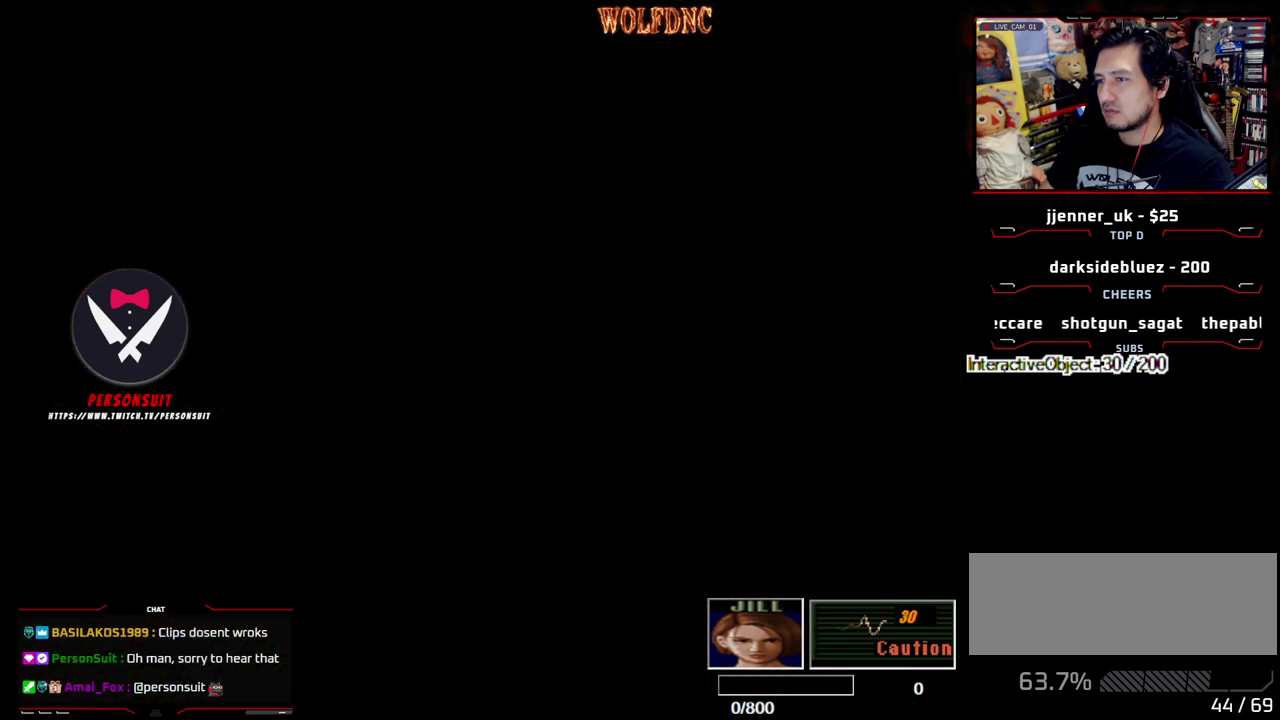
{"buttons": ["SQUARE", "DPAD_UP"], "events": [[250, "CIRCLE", "down"], [300, "CIRCLE", "up"], [433, "DPAD_UP", "down"], [483, "SQUARE", "down"]]}
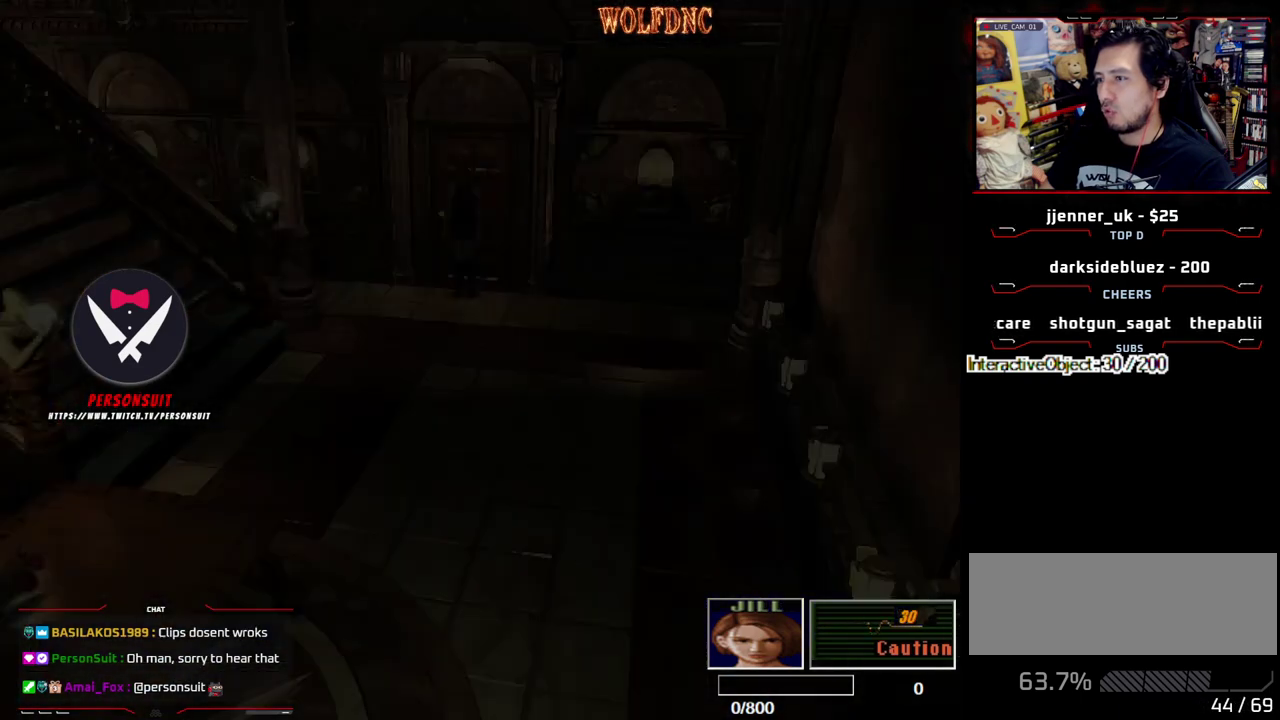
{"buttons": ["SQUARE", "DPAD_UP"], "events": [[217, "DPAD_LEFT", "down"], [317, "DPAD_LEFT", "up"]]}
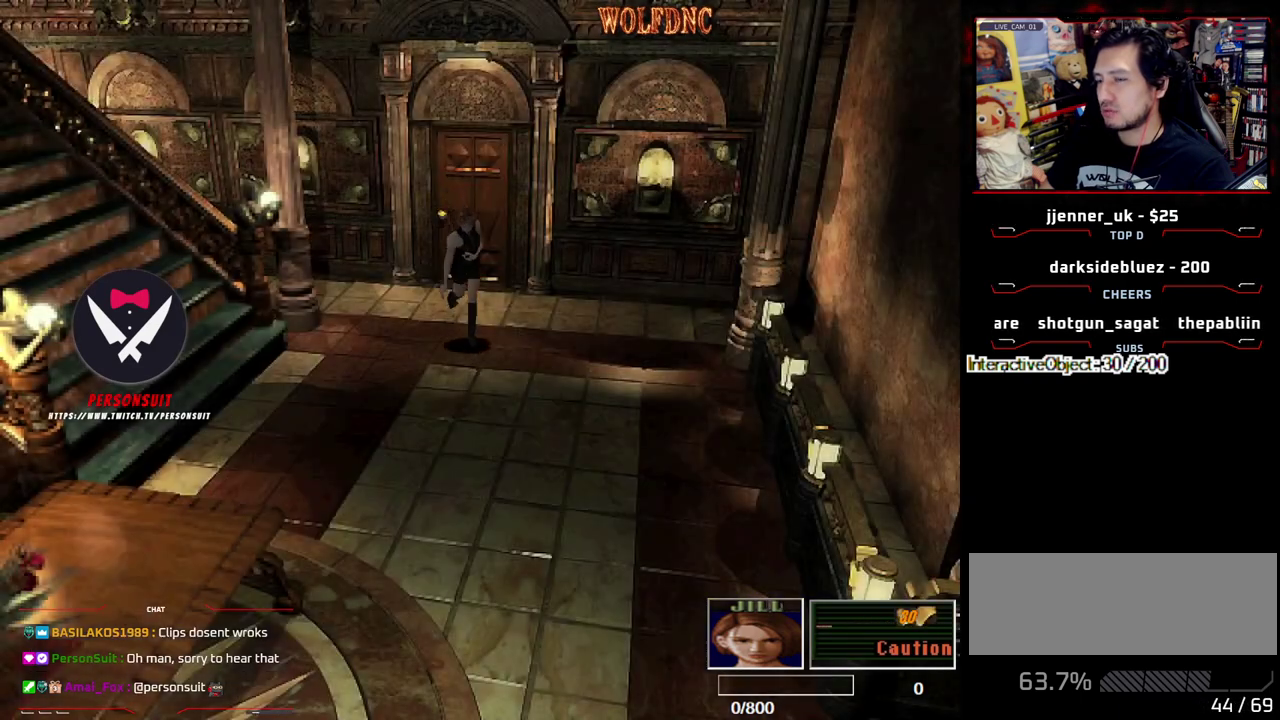
{"buttons": ["SQUARE", "DPAD_UP", "DPAD_RIGHT"], "events": [[417, "DPAD_RIGHT", "down"]]}
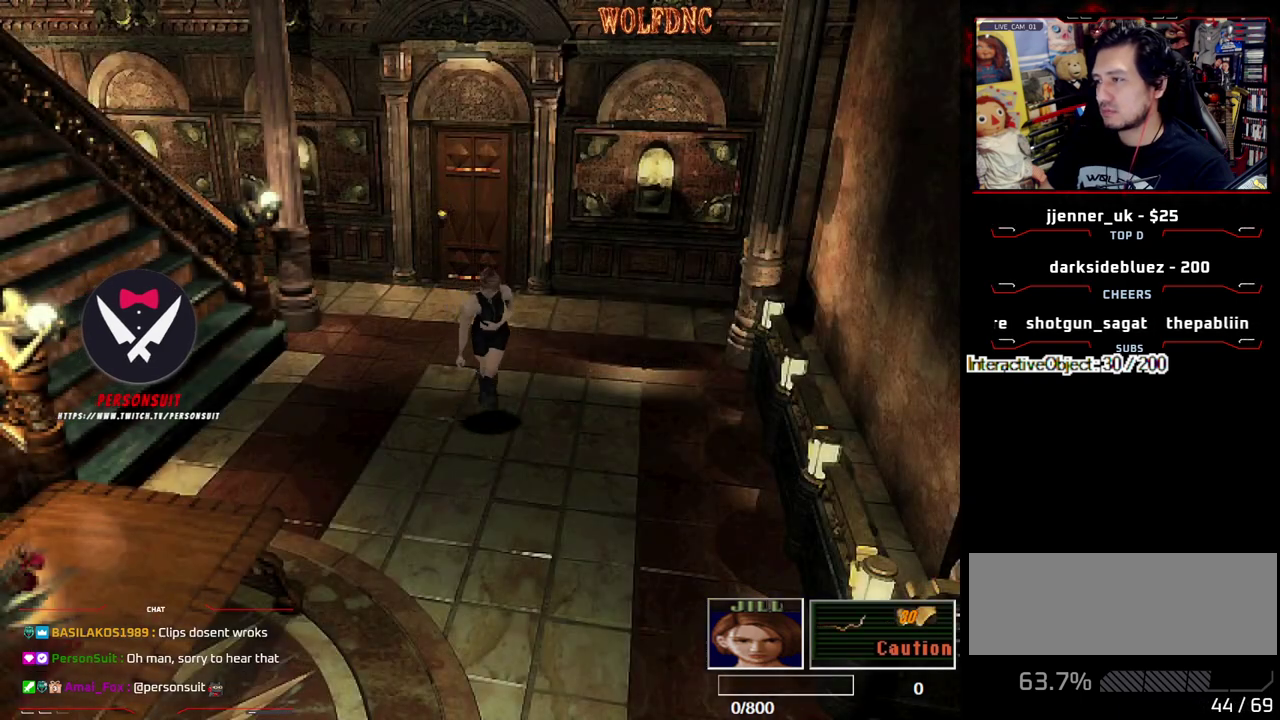
{"buttons": ["SQUARE", "DPAD_UP"], "events": [[67, "DPAD_RIGHT", "up"]]}
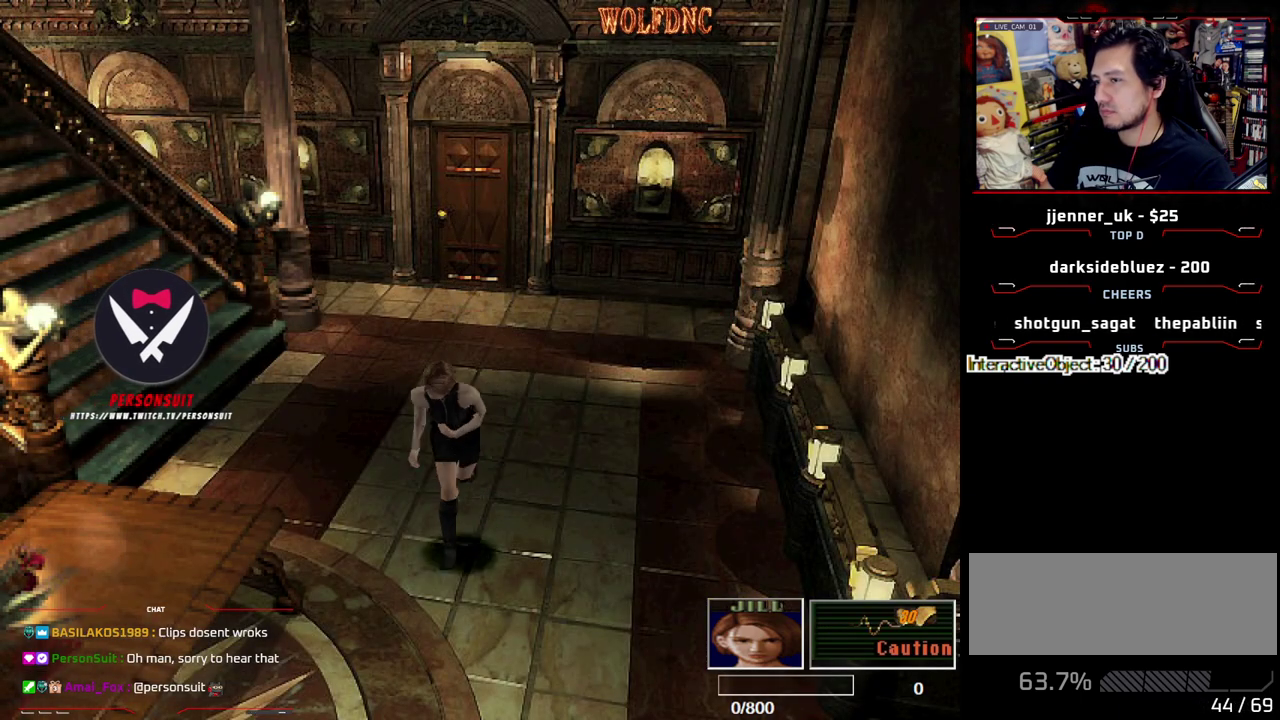
{"buttons": ["SQUARE", "DPAD_UP", "DPAD_LEFT"], "events": [[167, "DPAD_LEFT", "down"]]}
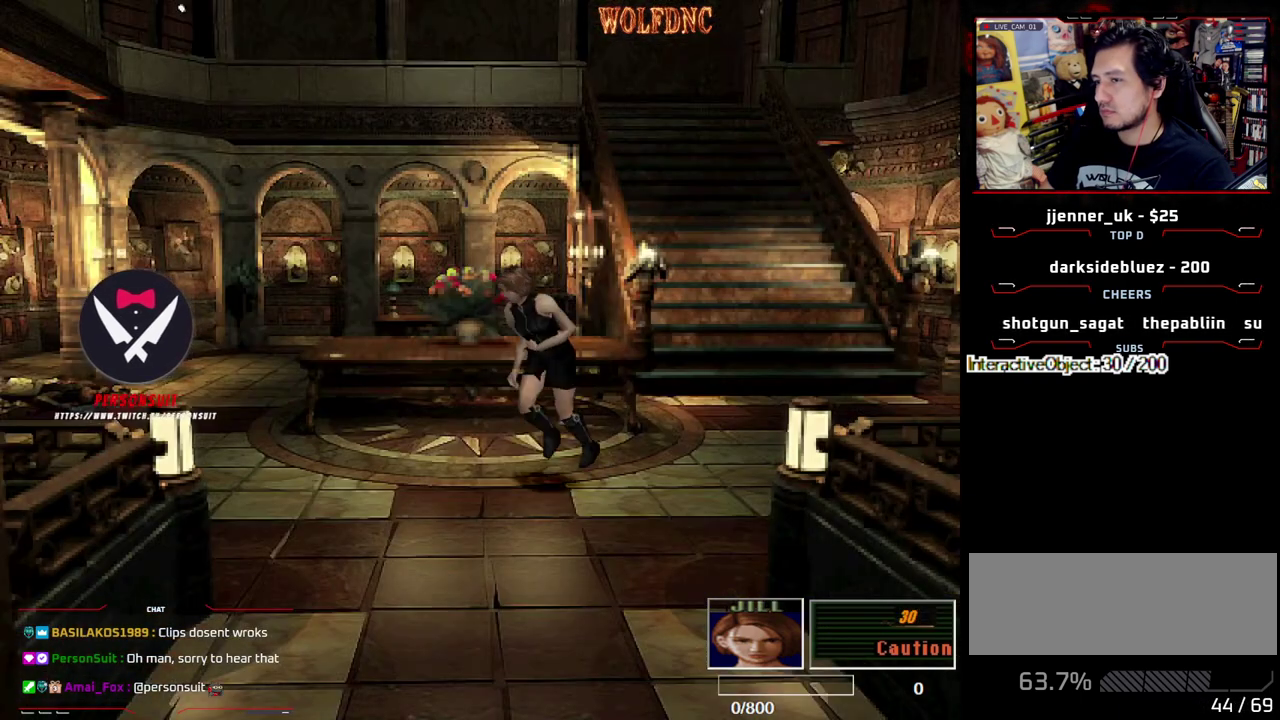
{"buttons": ["SQUARE", "DPAD_UP"], "events": [[417, "DPAD_LEFT", "up"]]}
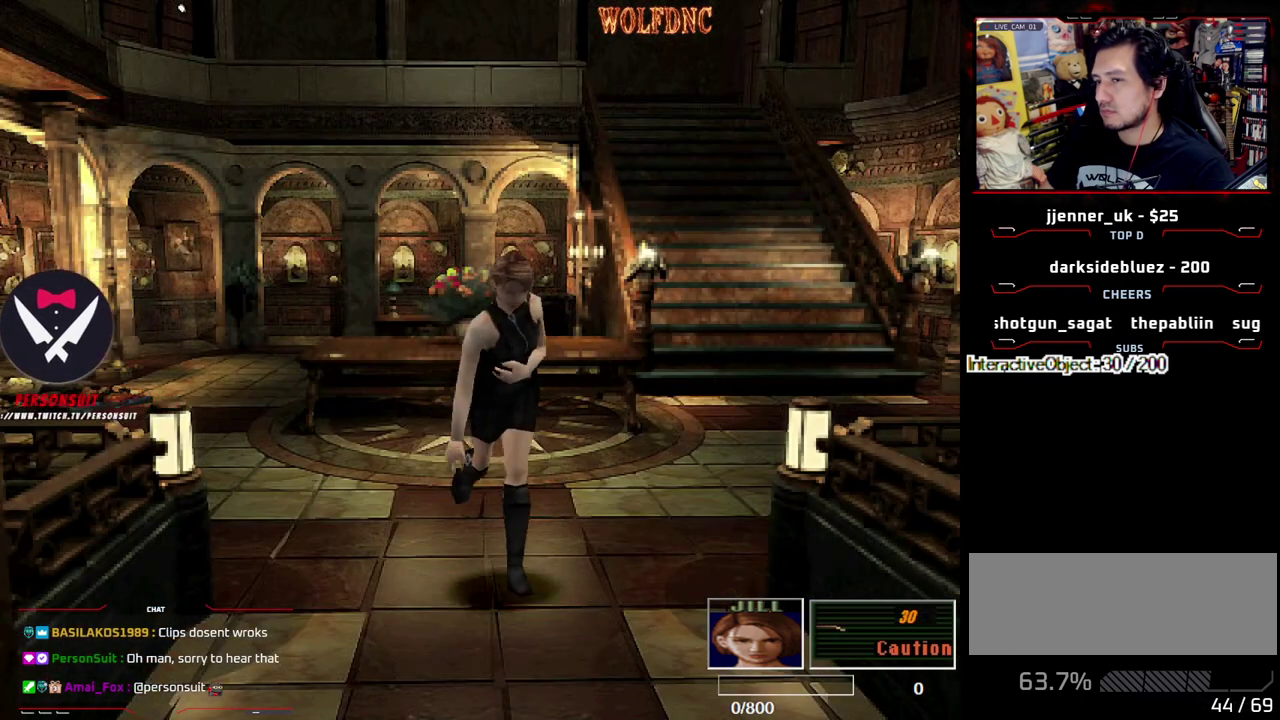
{"buttons": ["CROSS", "SQUARE", "DPAD_UP"], "events": [[117, "DPAD_RIGHT", "down"], [300, "DPAD_RIGHT", "up"], [483, "CROSS", "down"]]}
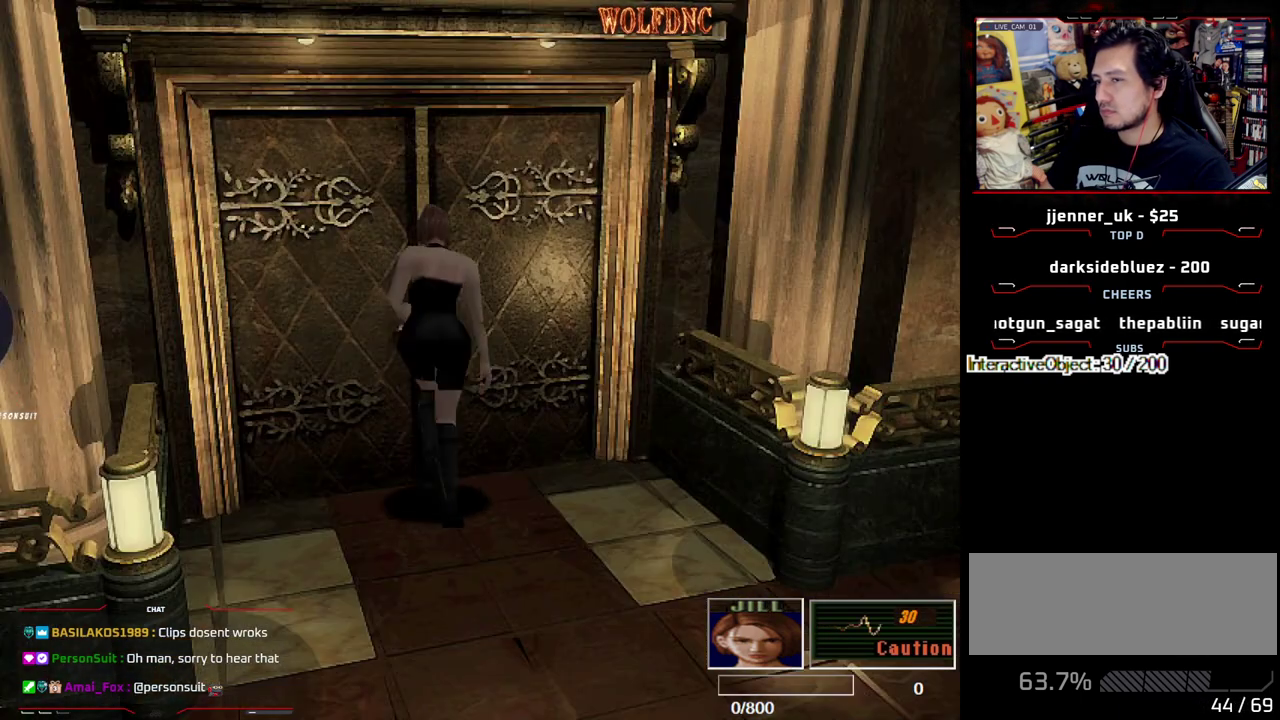
{"buttons": [], "events": [[133, "SQUARE", "up"], [167, "DPAD_UP", "up"], [217, "CROSS", "up"]]}
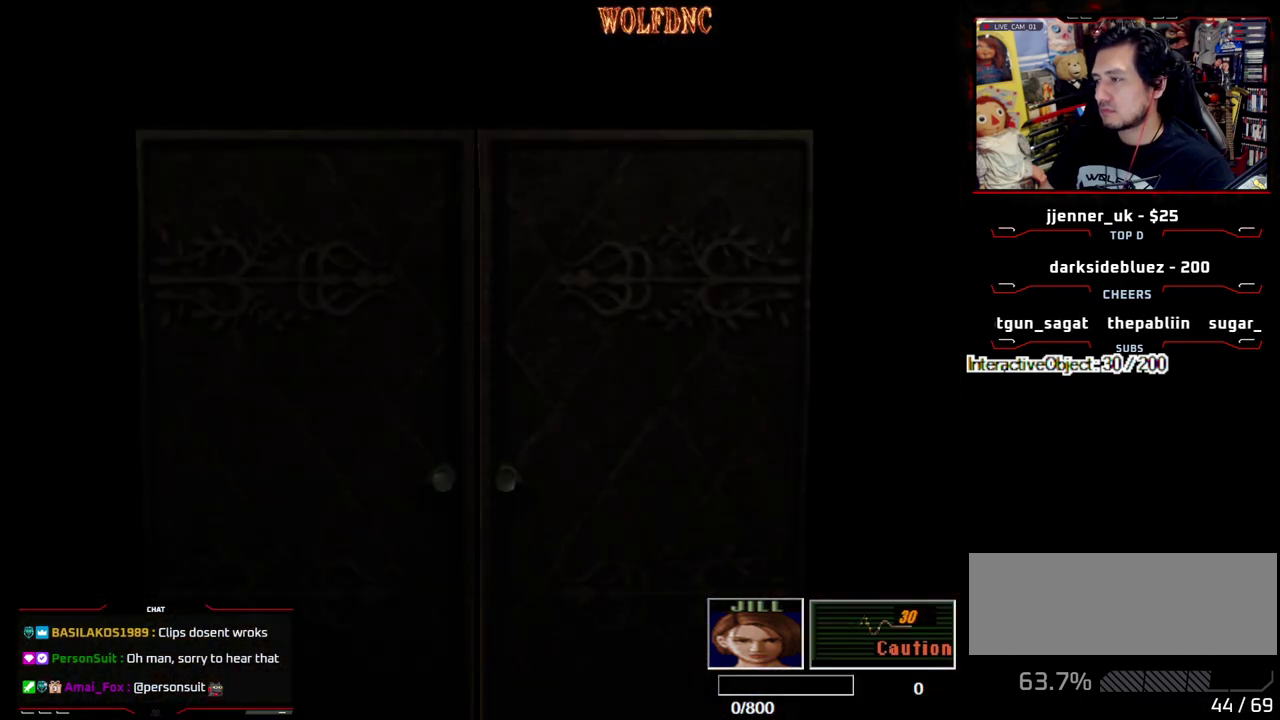
{"buttons": [], "events": []}
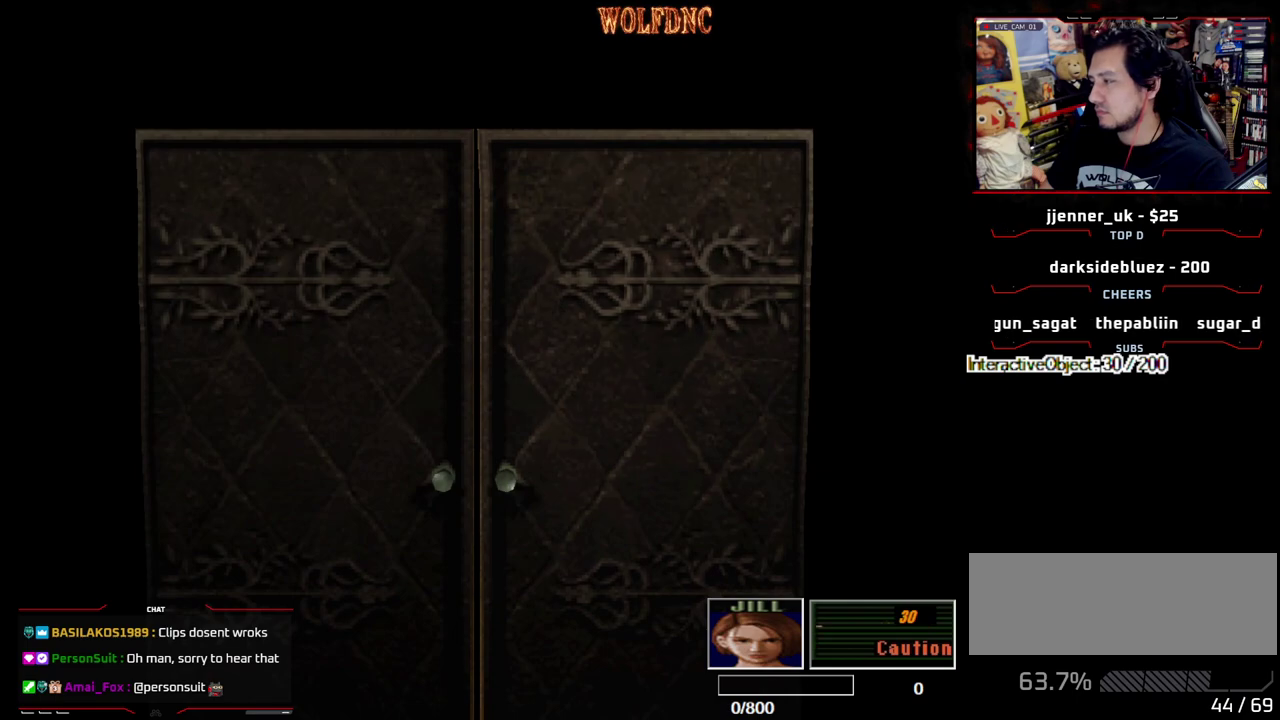
{"buttons": ["CIRCLE"], "events": [[250, "SELECT", "down"], [300, "SELECT", "up"], [483, "CIRCLE", "down"]]}
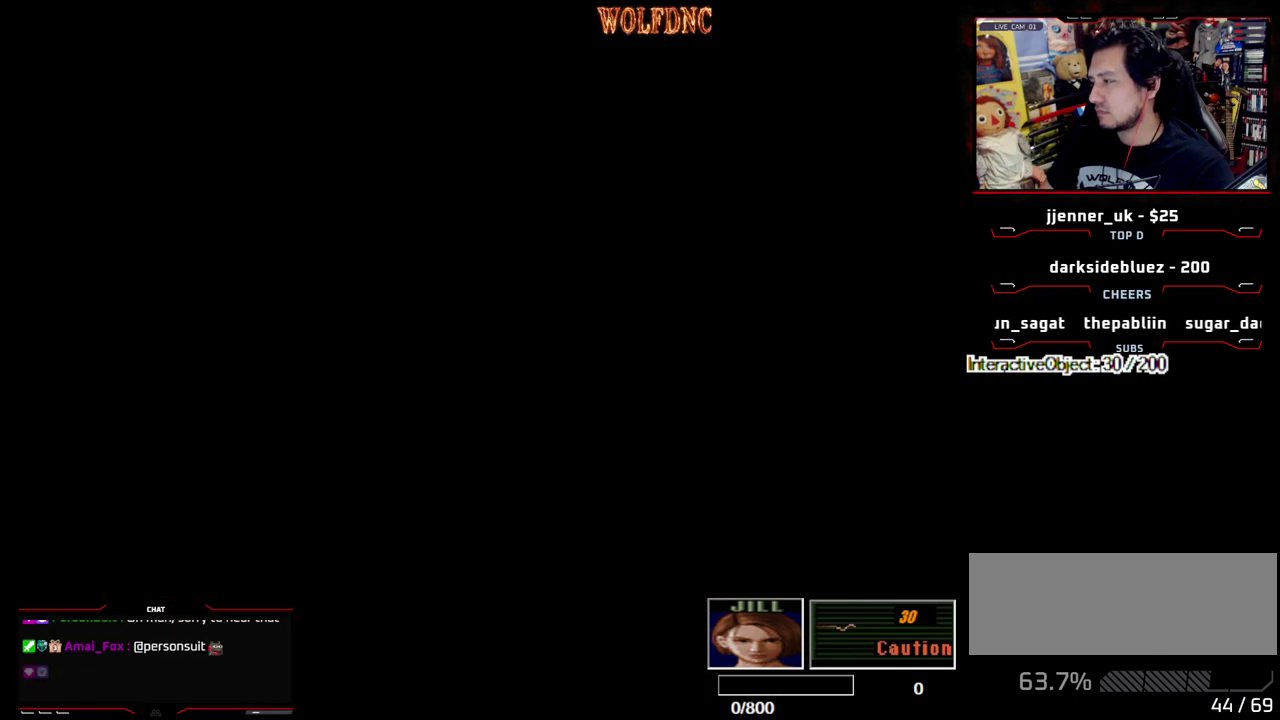
{"buttons": [], "events": [[83, "CIRCLE", "up"]]}
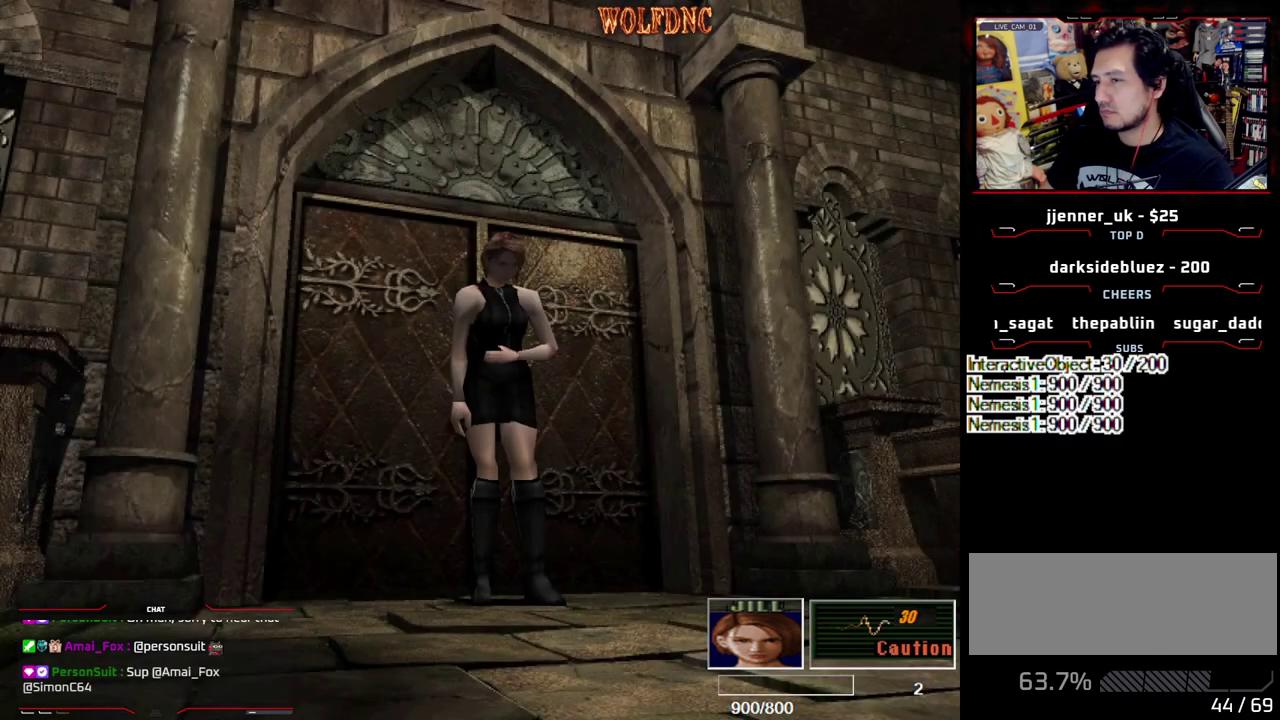
{"buttons": ["SQUARE", "DPAD_UP"], "events": [[100, "DPAD_UP", "down"], [133, "DPAD_RIGHT", "down"], [133, "SQUARE", "down"], [333, "DPAD_RIGHT", "up"]]}
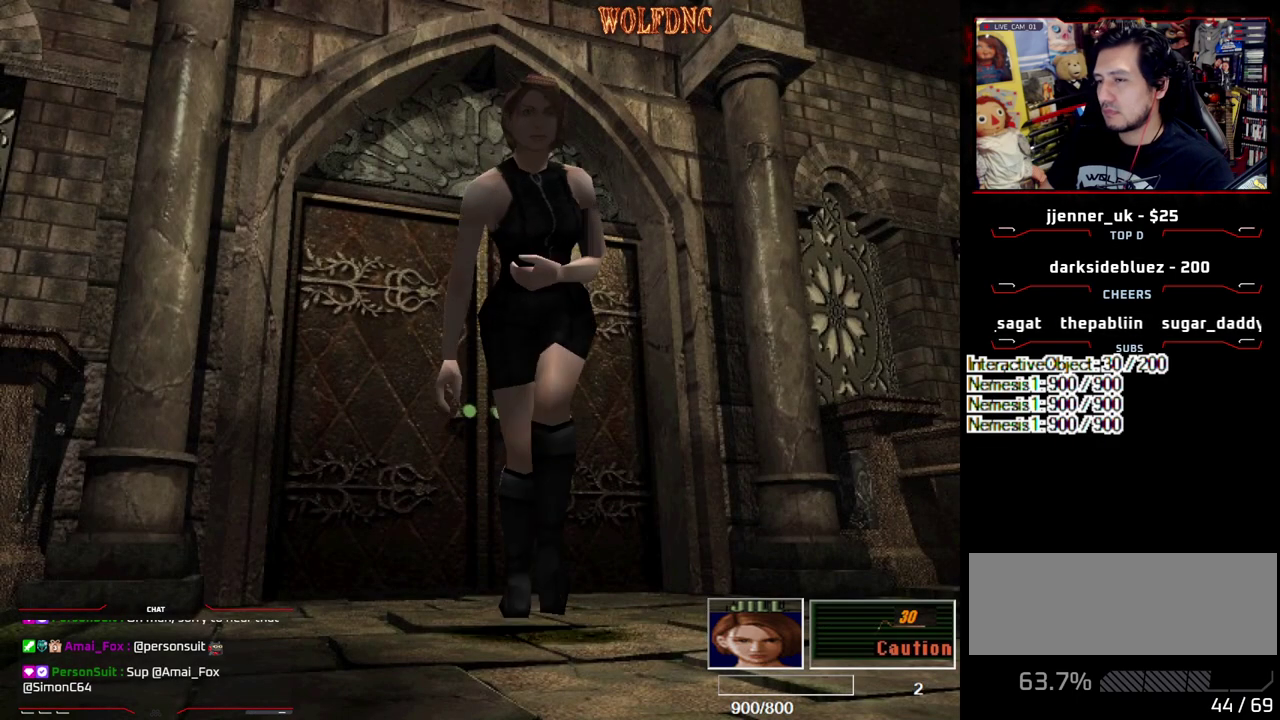
{"buttons": [], "events": [[250, "SQUARE", "up"], [350, "DPAD_UP", "up"]]}